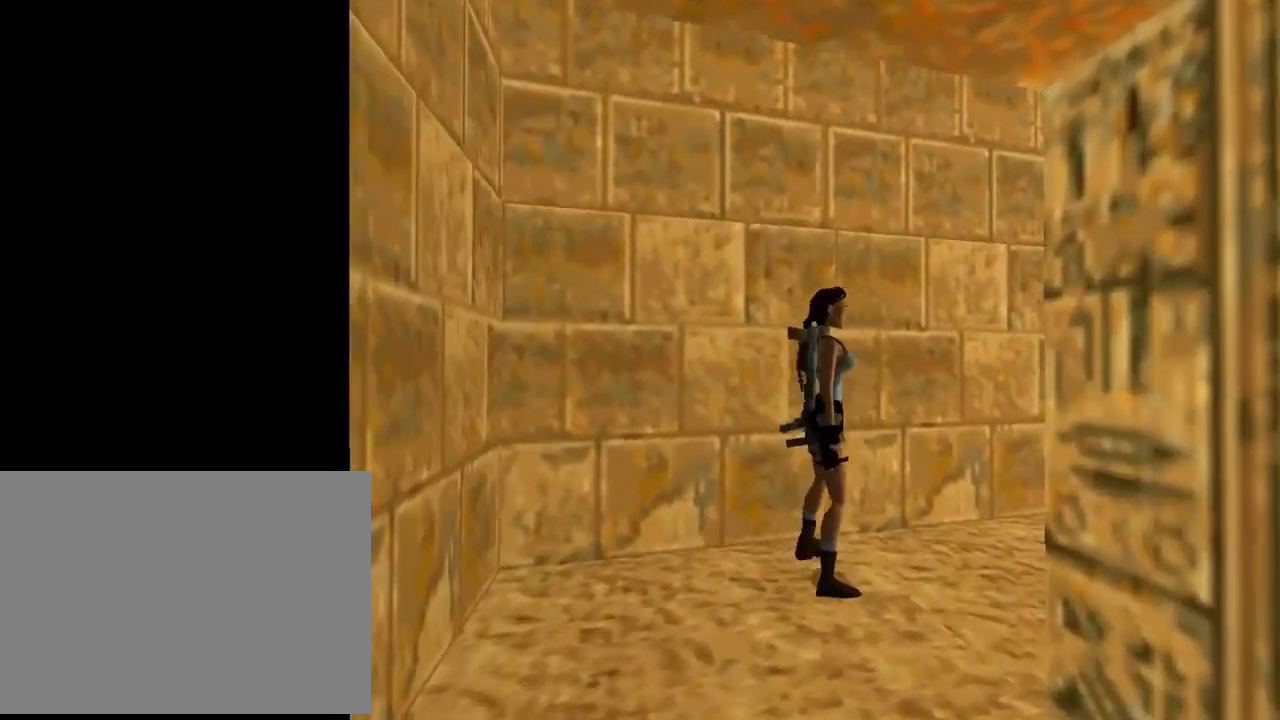
Gameplay with a controller (PlayStation layout); each line is a JSON object with the inputs held at the frame after it. "events" lists button and stick changes between this image and that frame as [ms after this image, input, new state], when the widget could be followed in between. Not read: R1 right_stick.
{"buttons": ["SQUARE", "DPAD_UP", "DPAD_LEFT"], "left_stick": "center", "events": [[100, "SQUARE", "down"], [133, "DPAD_UP", "down"], [233, "DPAD_LEFT", "down"]]}
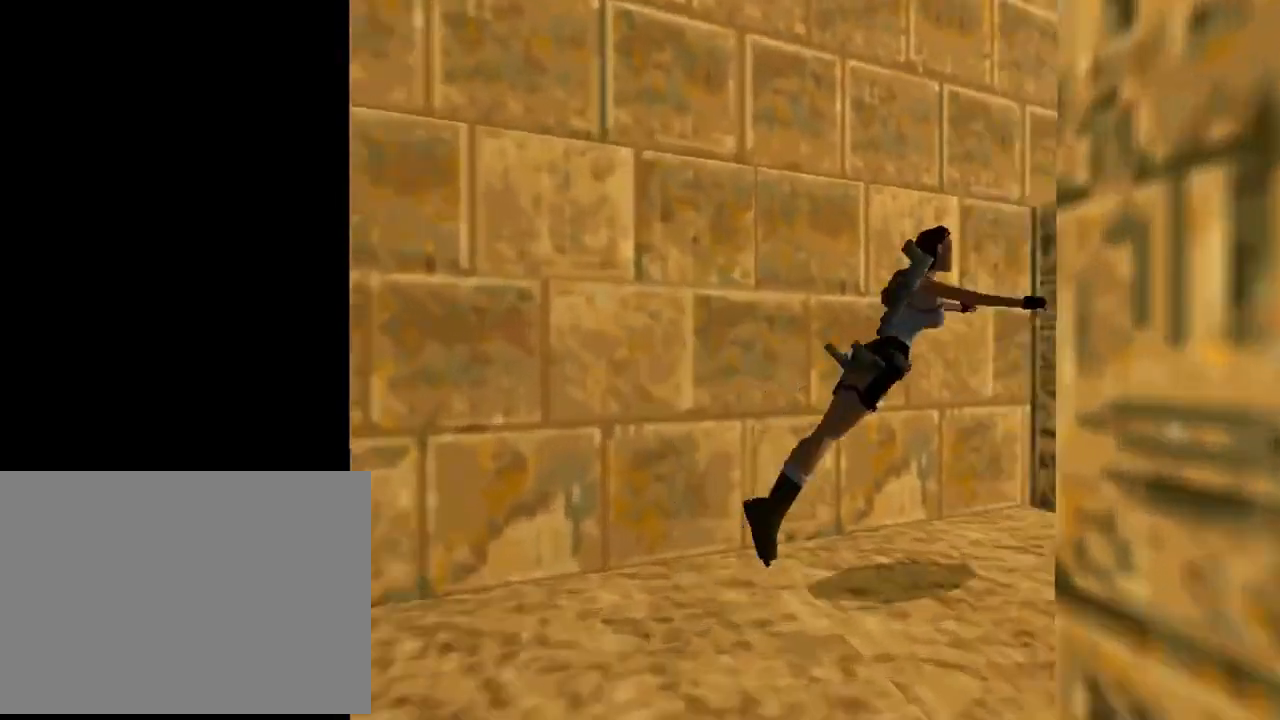
{"buttons": ["SQUARE", "DPAD_LEFT"], "left_stick": "center", "events": [[467, "DPAD_UP", "up"]]}
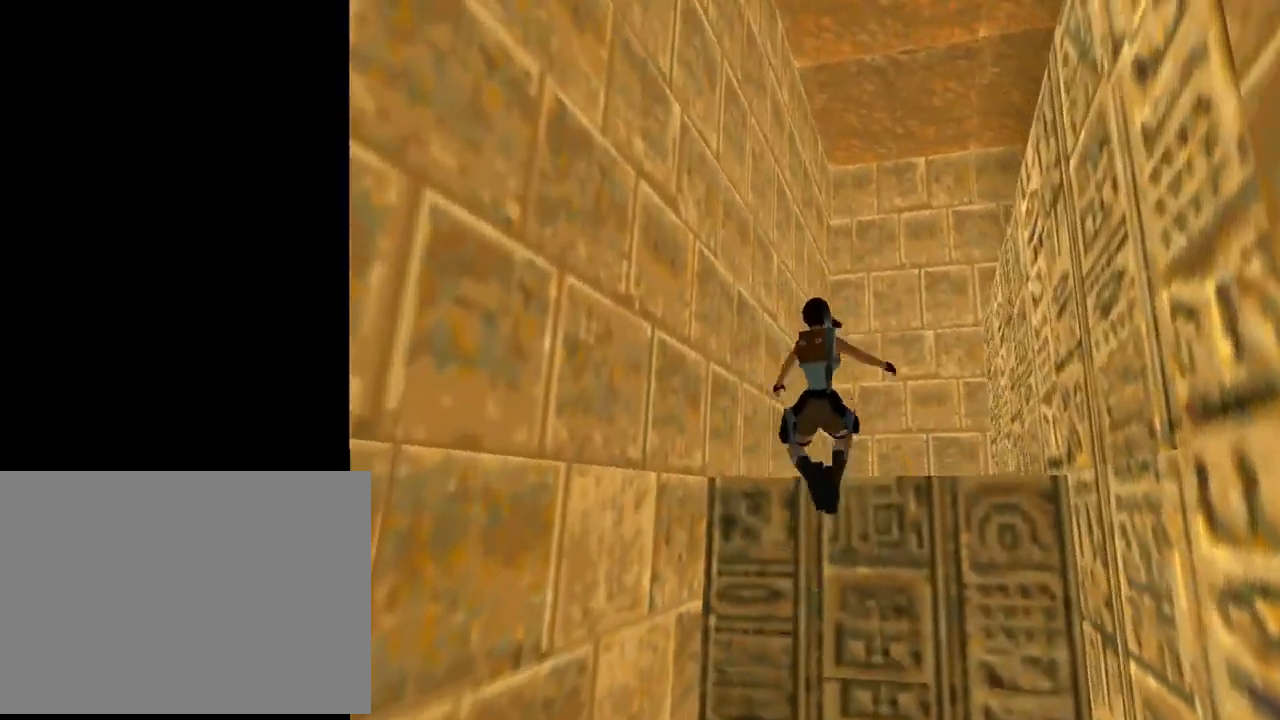
{"buttons": ["DPAD_LEFT"], "left_stick": "center", "events": [[33, "DPAD_LEFT", "up"], [33, "SQUARE", "up"], [433, "DPAD_LEFT", "down"]]}
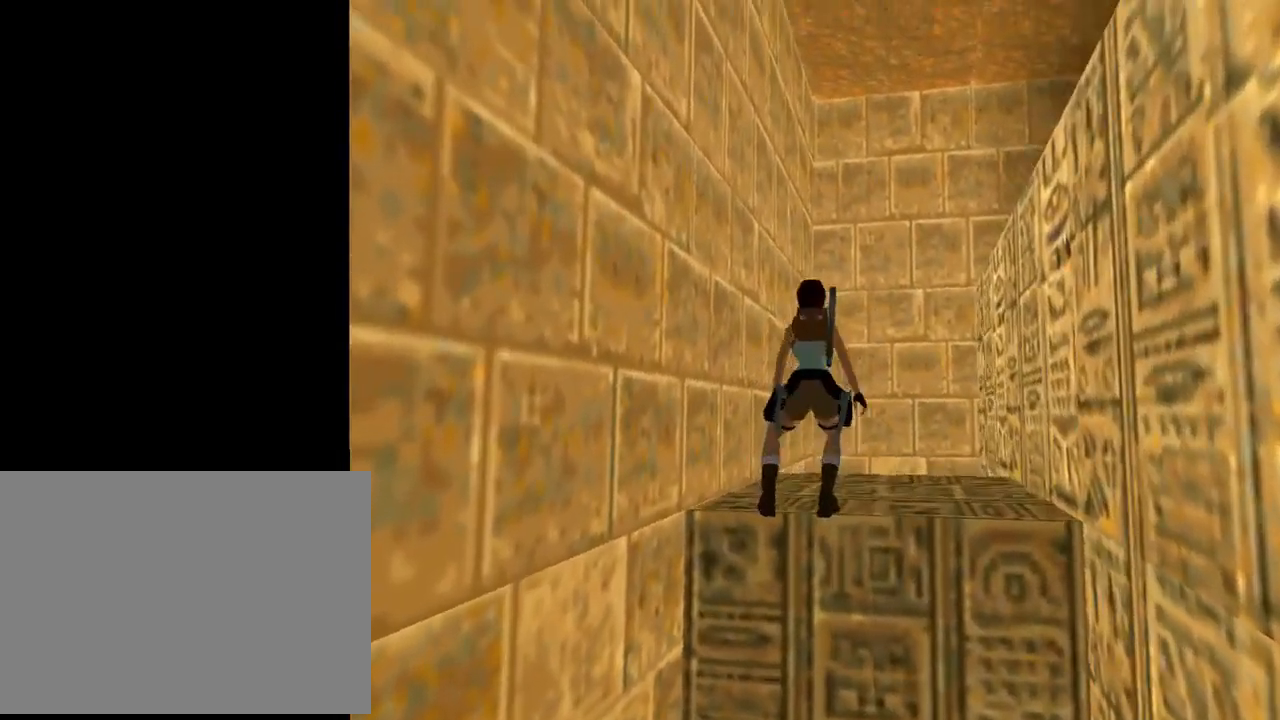
{"buttons": ["DPAD_LEFT"], "left_stick": "center", "events": []}
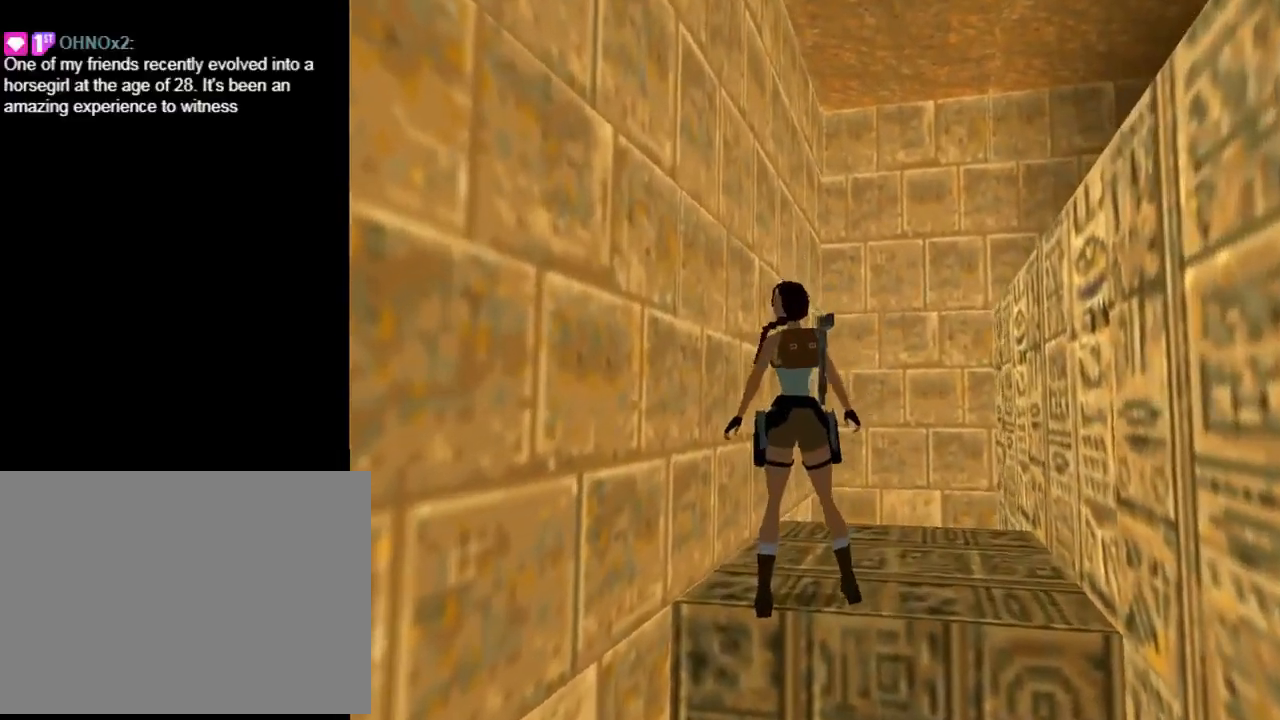
{"buttons": ["DPAD_RIGHT"], "left_stick": "center", "events": [[100, "DPAD_UP", "down"], [167, "DPAD_LEFT", "up"], [267, "DPAD_RIGHT", "down"], [267, "DPAD_UP", "up"]]}
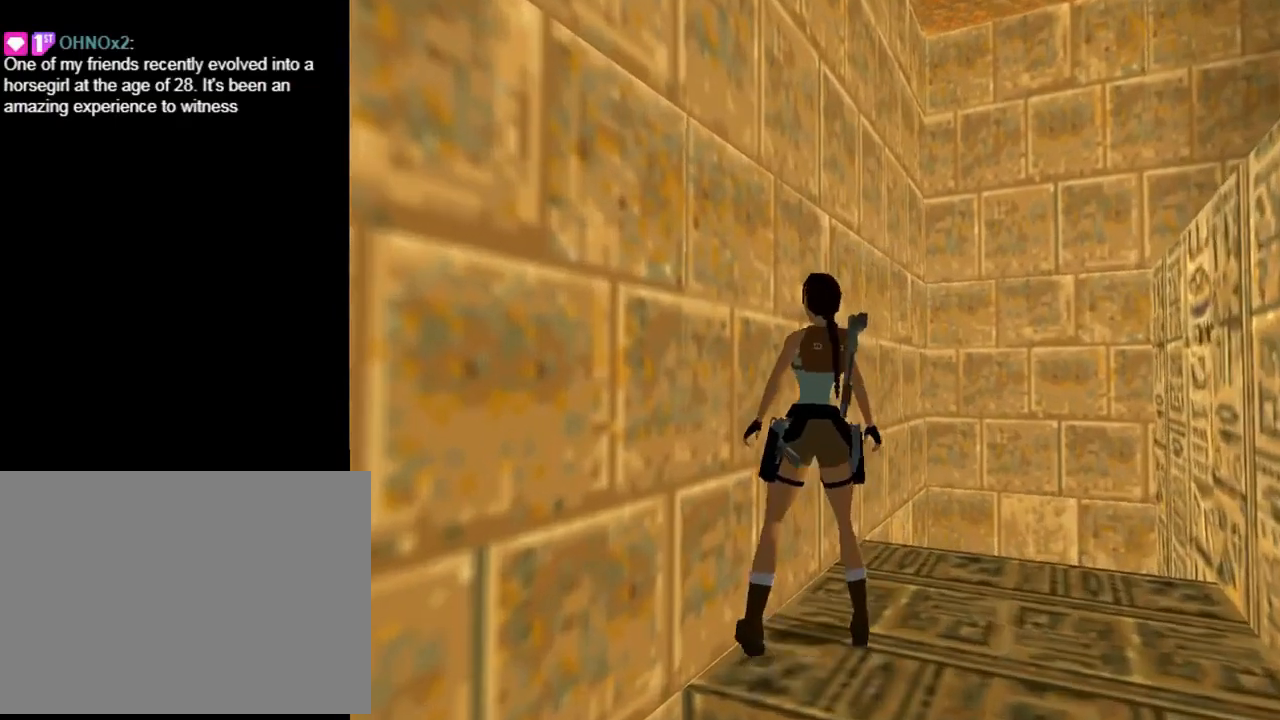
{"buttons": ["SQUARE"], "left_stick": "center", "events": [[433, "DPAD_RIGHT", "up"], [500, "SQUARE", "down"]]}
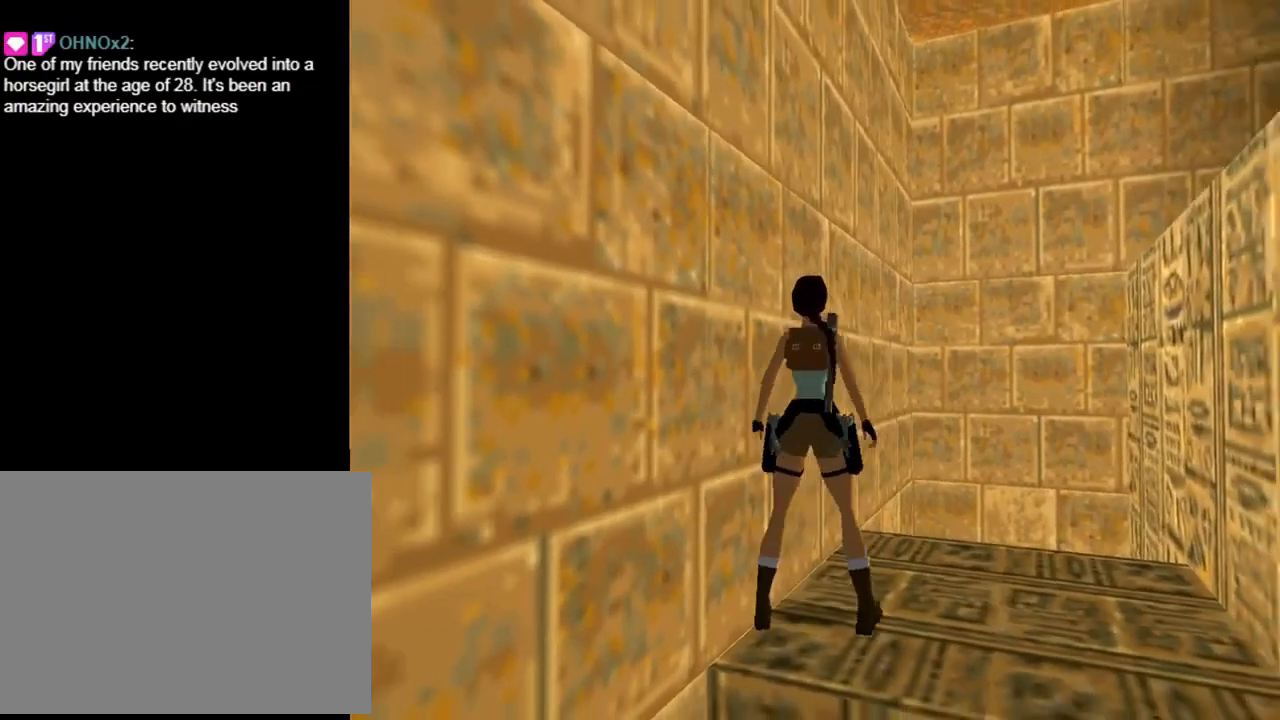
{"buttons": [], "left_stick": "center", "events": [[100, "DPAD_RIGHT", "down"], [467, "DPAD_RIGHT", "up"], [467, "SQUARE", "up"]]}
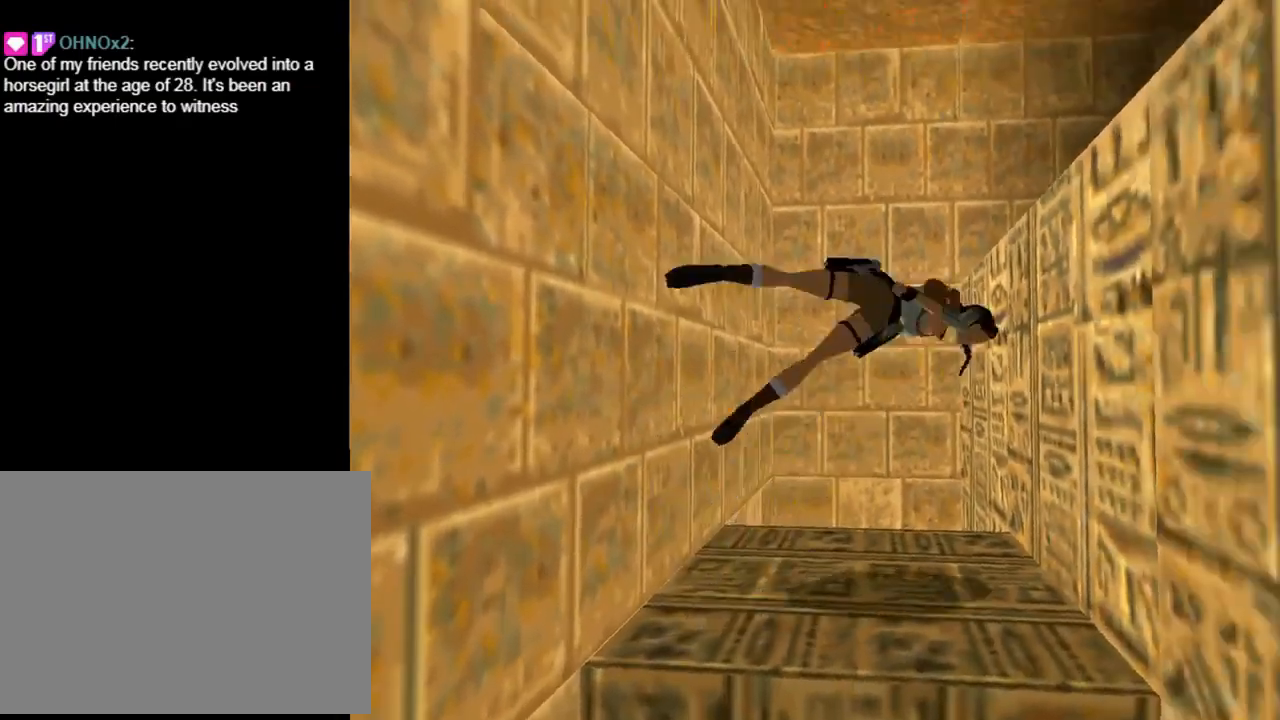
{"buttons": ["DPAD_UP", "DPAD_RIGHT"], "left_stick": "center", "events": [[100, "TRIANGLE", "down"], [200, "DPAD_UP", "down"], [300, "TRIANGLE", "up"], [333, "DPAD_RIGHT", "down"]]}
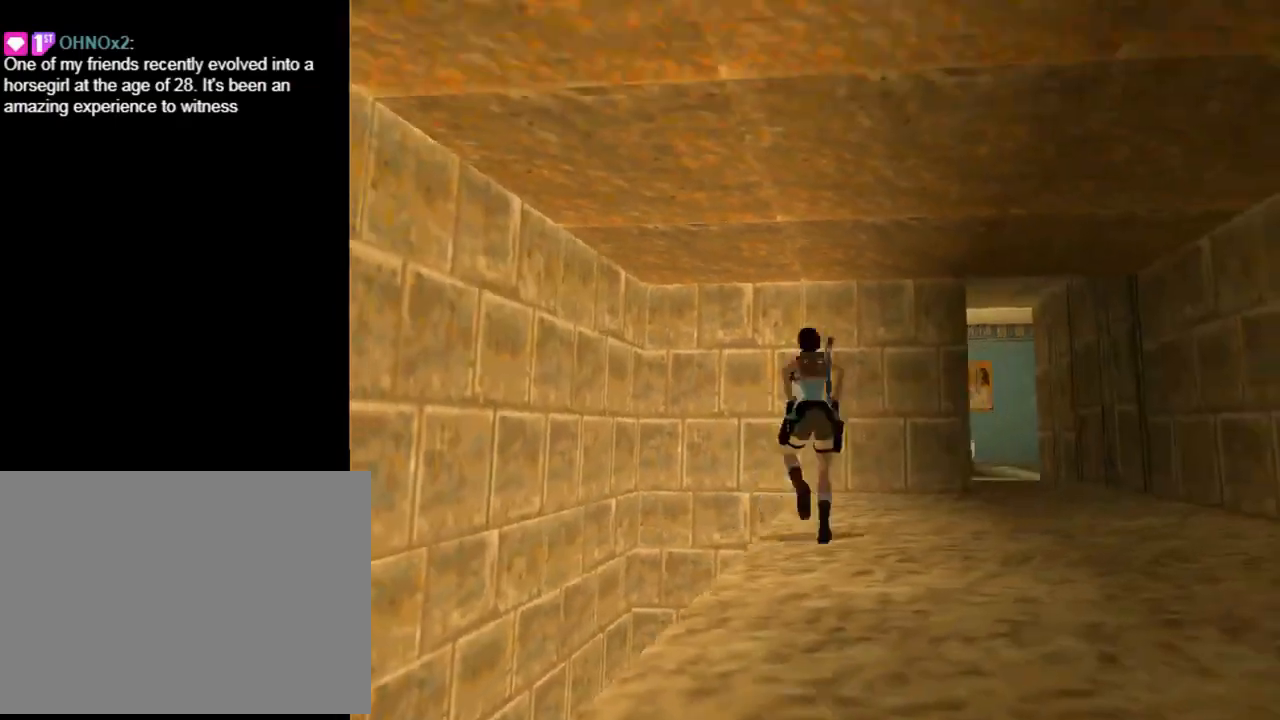
{"buttons": ["DPAD_UP", "DPAD_RIGHT"], "left_stick": "center", "events": []}
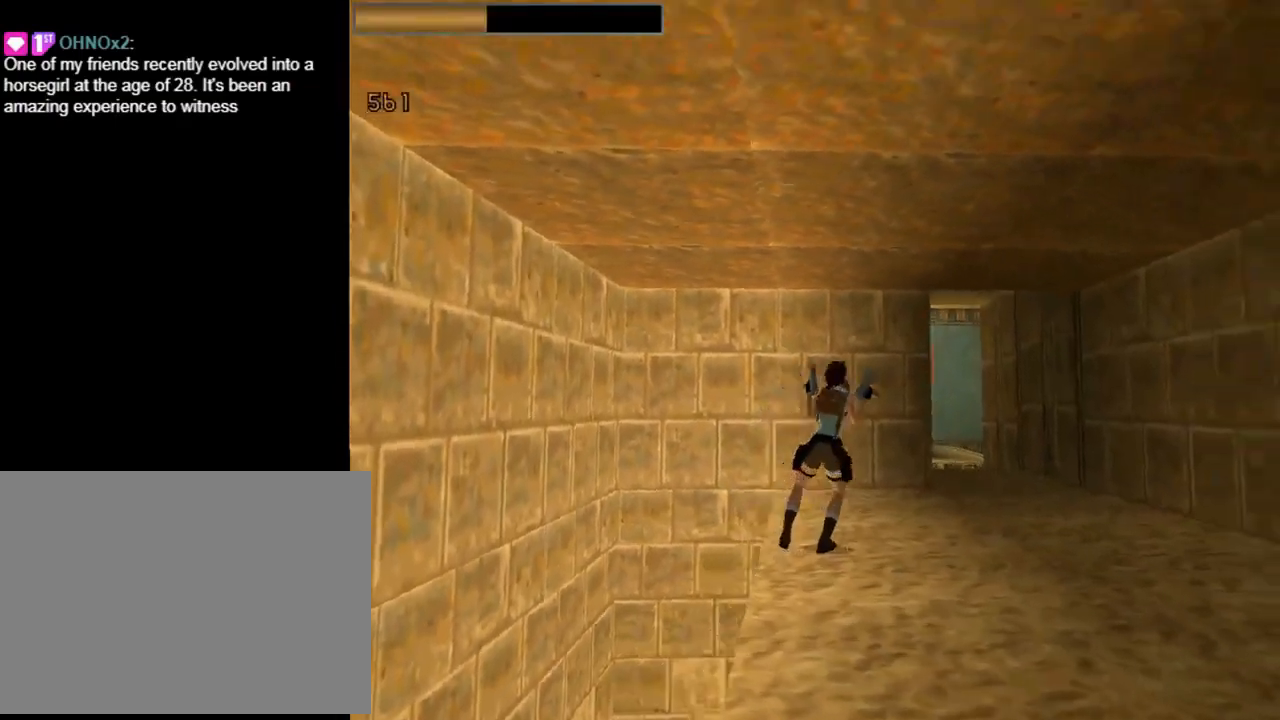
{"buttons": ["R2", "DPAD_UP"], "left_stick": "center", "events": [[167, "DPAD_RIGHT", "up"], [267, "R2", "down"]]}
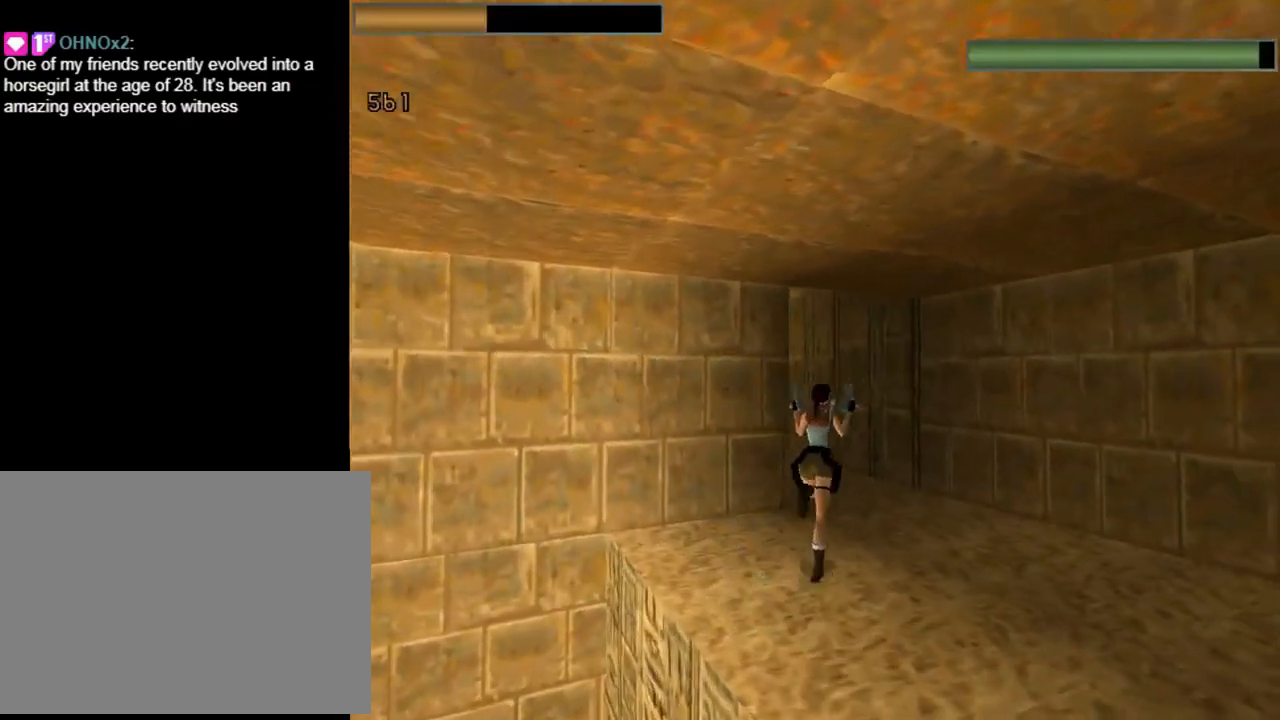
{"buttons": ["R2", "DPAD_UP", "DPAD_LEFT"], "left_stick": "center", "events": [[67, "DPAD_LEFT", "down"]]}
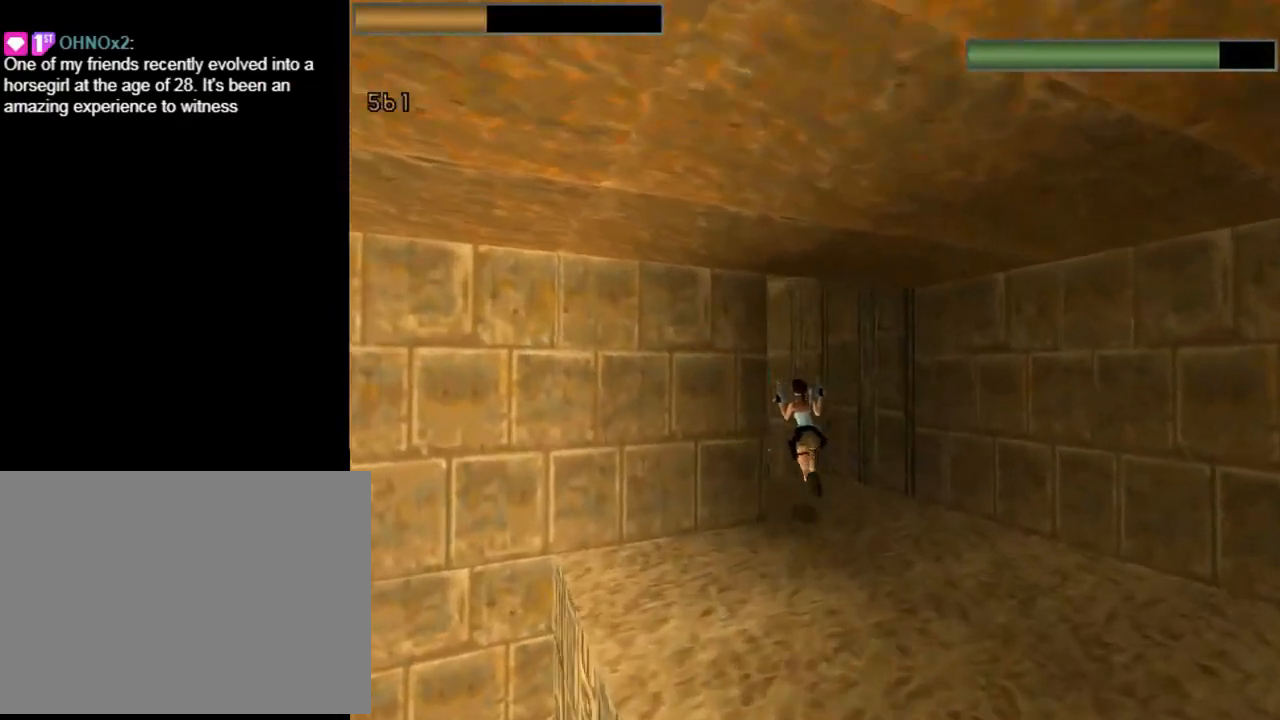
{"buttons": ["R2", "DPAD_UP", "DPAD_LEFT"], "left_stick": "center", "events": [[333, "DPAD_LEFT", "up"], [500, "DPAD_LEFT", "down"]]}
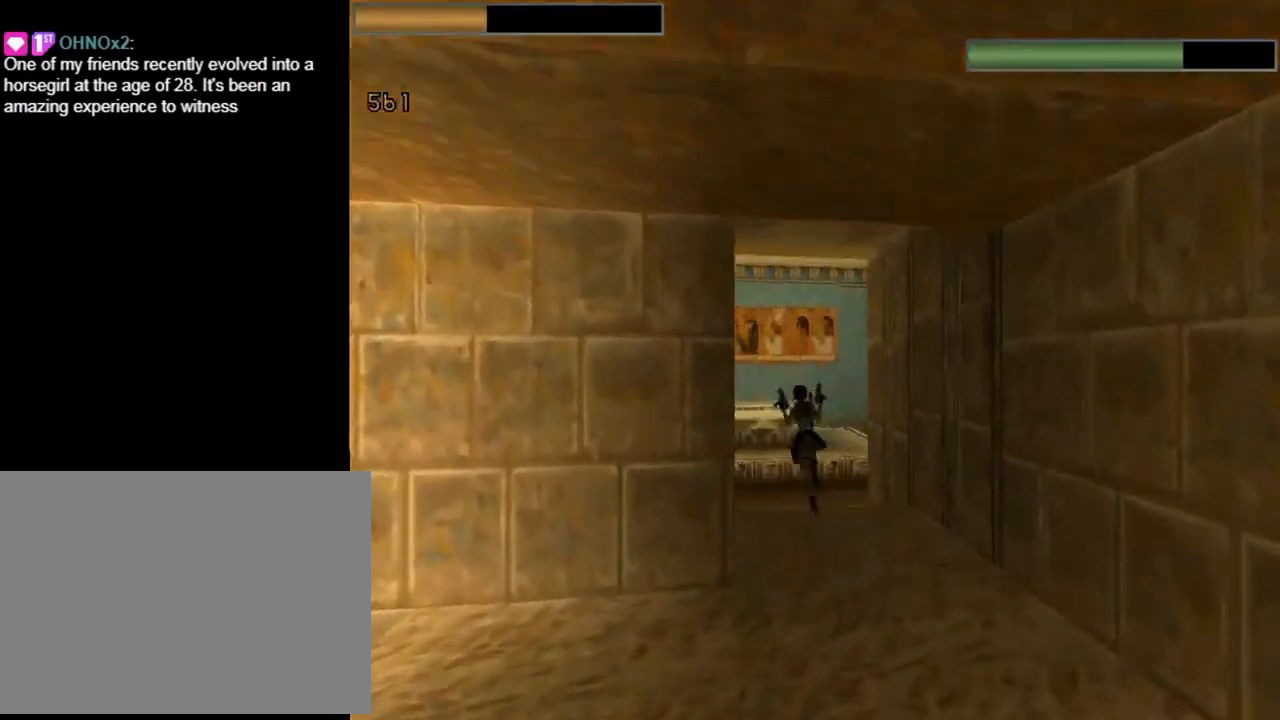
{"buttons": ["R2", "DPAD_UP", "DPAD_RIGHT"], "left_stick": "center", "events": [[133, "CROSS", "down"], [400, "CROSS", "up"], [433, "DPAD_LEFT", "up"], [500, "DPAD_RIGHT", "down"]]}
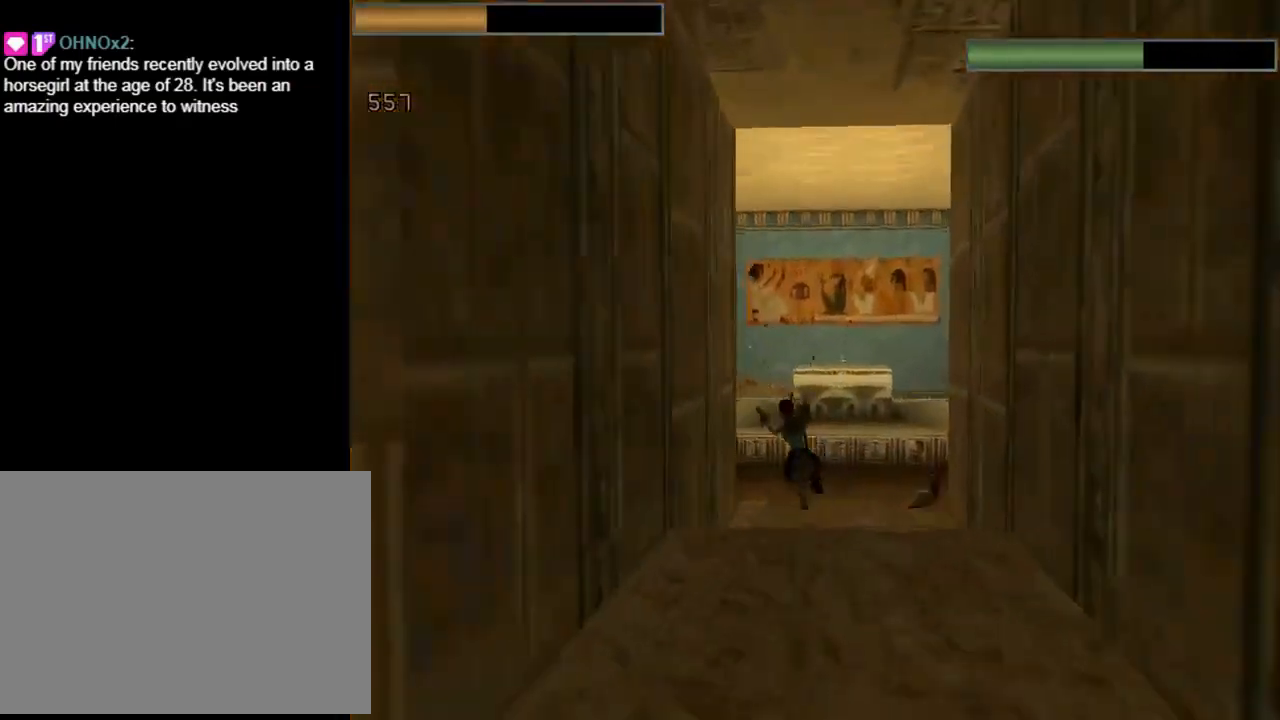
{"buttons": ["DPAD_UP", "DPAD_RIGHT"], "left_stick": "center", "events": [[100, "R2", "up"]]}
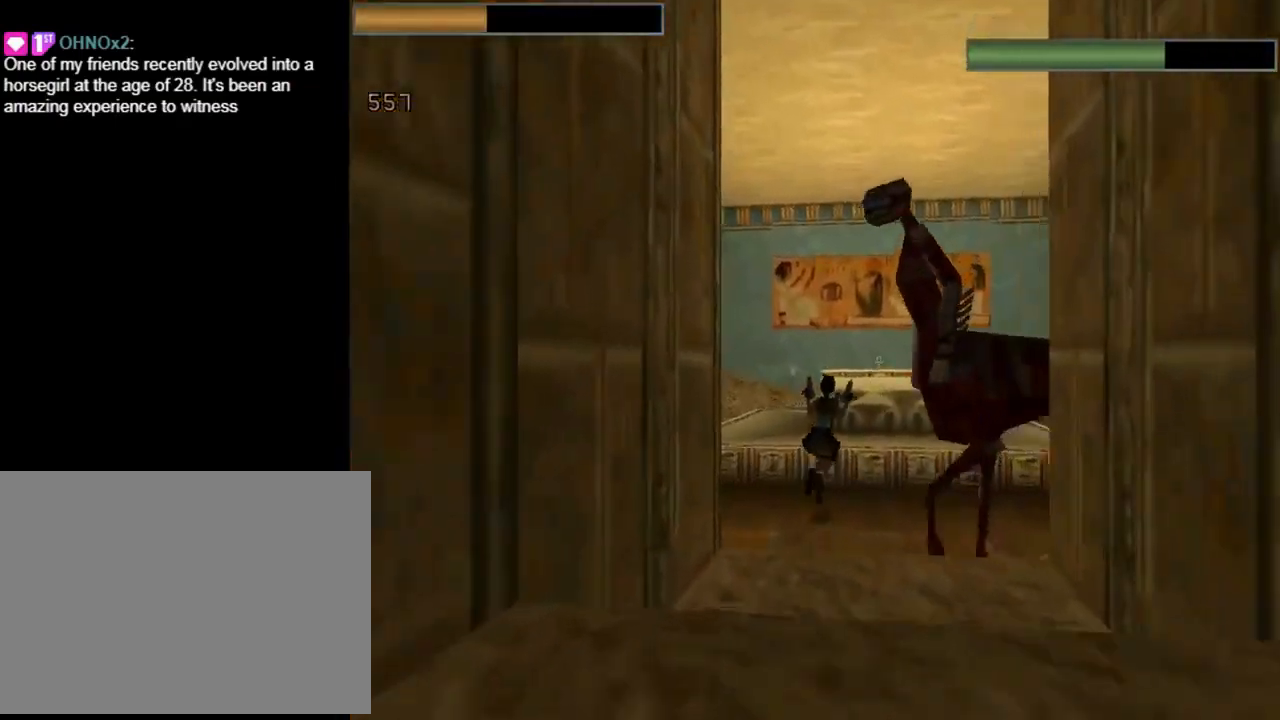
{"buttons": ["DPAD_UP", "DPAD_RIGHT"], "left_stick": "center", "events": []}
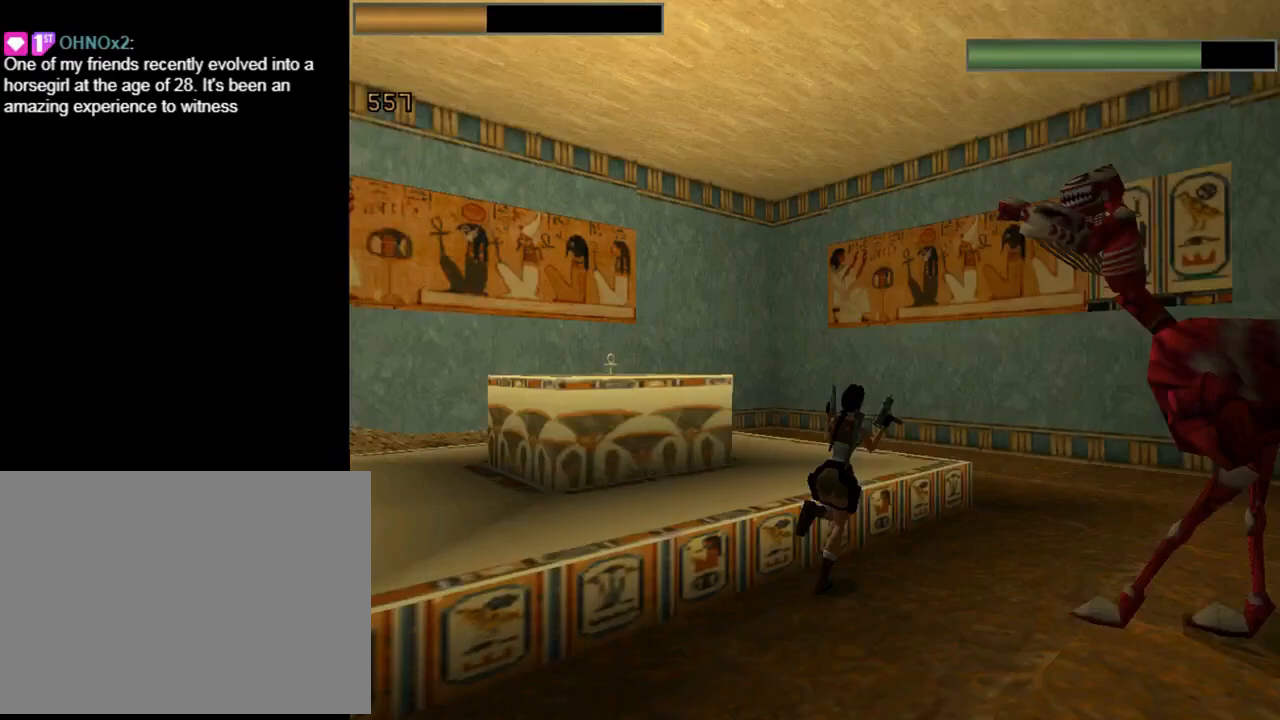
{"buttons": ["DPAD_UP", "DPAD_RIGHT"], "left_stick": "center", "events": [[167, "DPAD_RIGHT", "up"], [367, "DPAD_RIGHT", "down"]]}
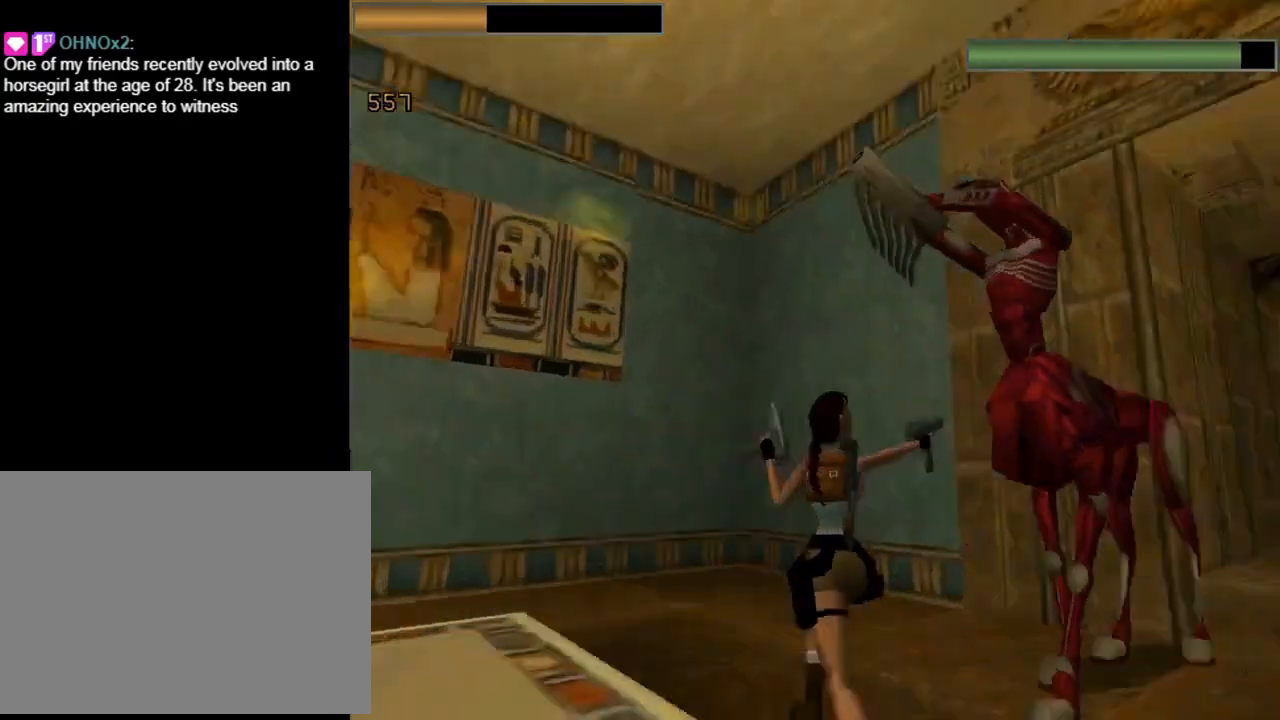
{"buttons": ["CROSS", "DPAD_UP"], "left_stick": "center", "events": [[133, "CROSS", "down"], [233, "DPAD_RIGHT", "up"]]}
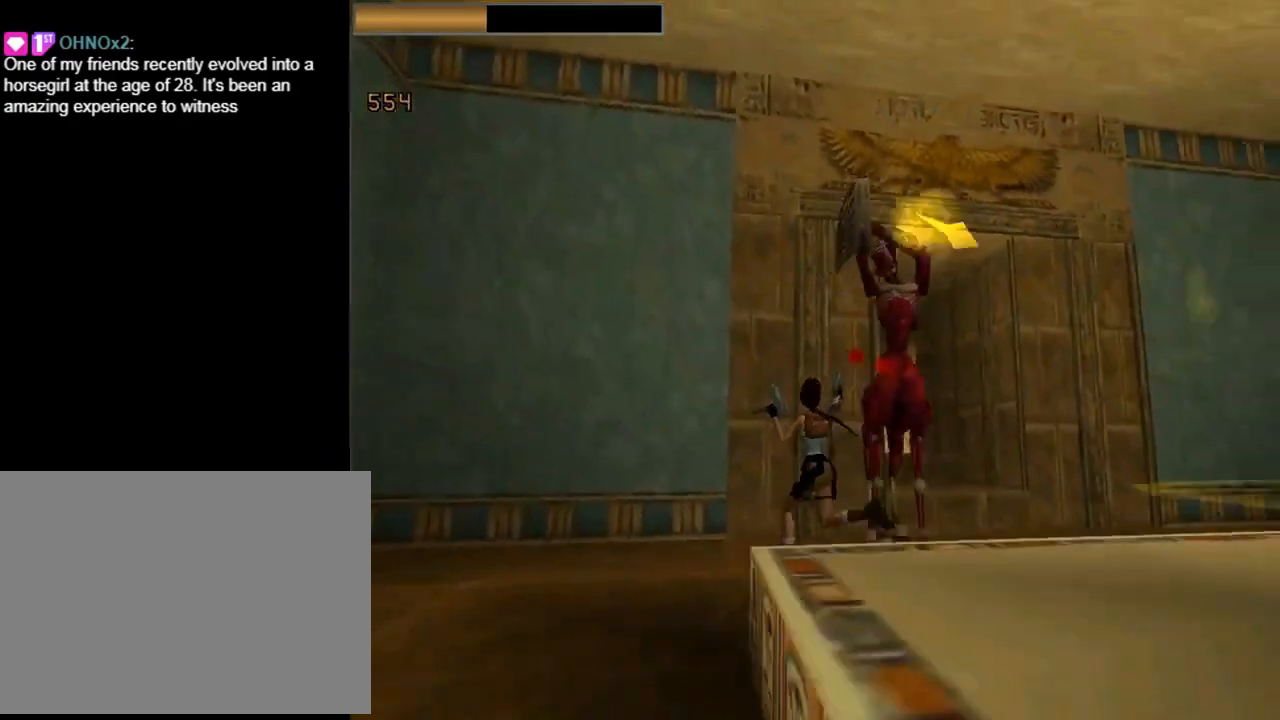
{"buttons": ["CROSS", "DPAD_UP", "DPAD_RIGHT"], "left_stick": "center", "events": [[133, "DPAD_RIGHT", "down"]]}
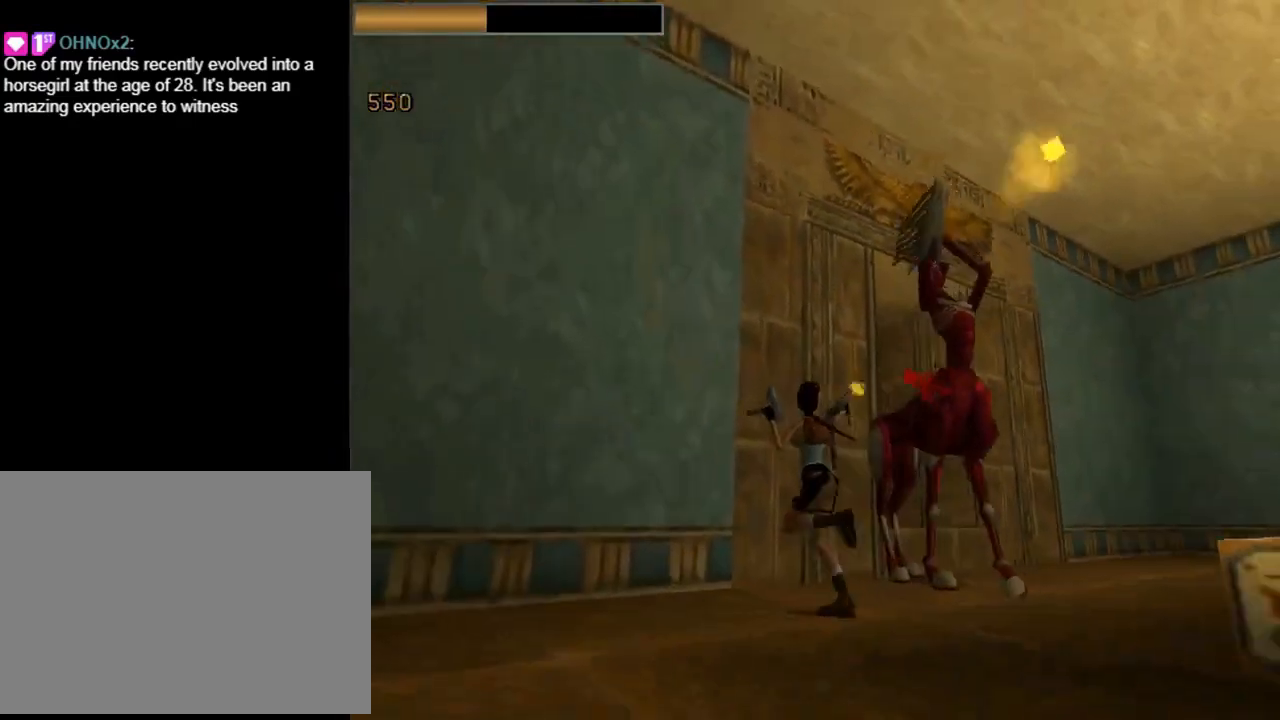
{"buttons": ["CROSS", "DPAD_RIGHT"], "left_stick": "center", "events": [[433, "DPAD_UP", "up"]]}
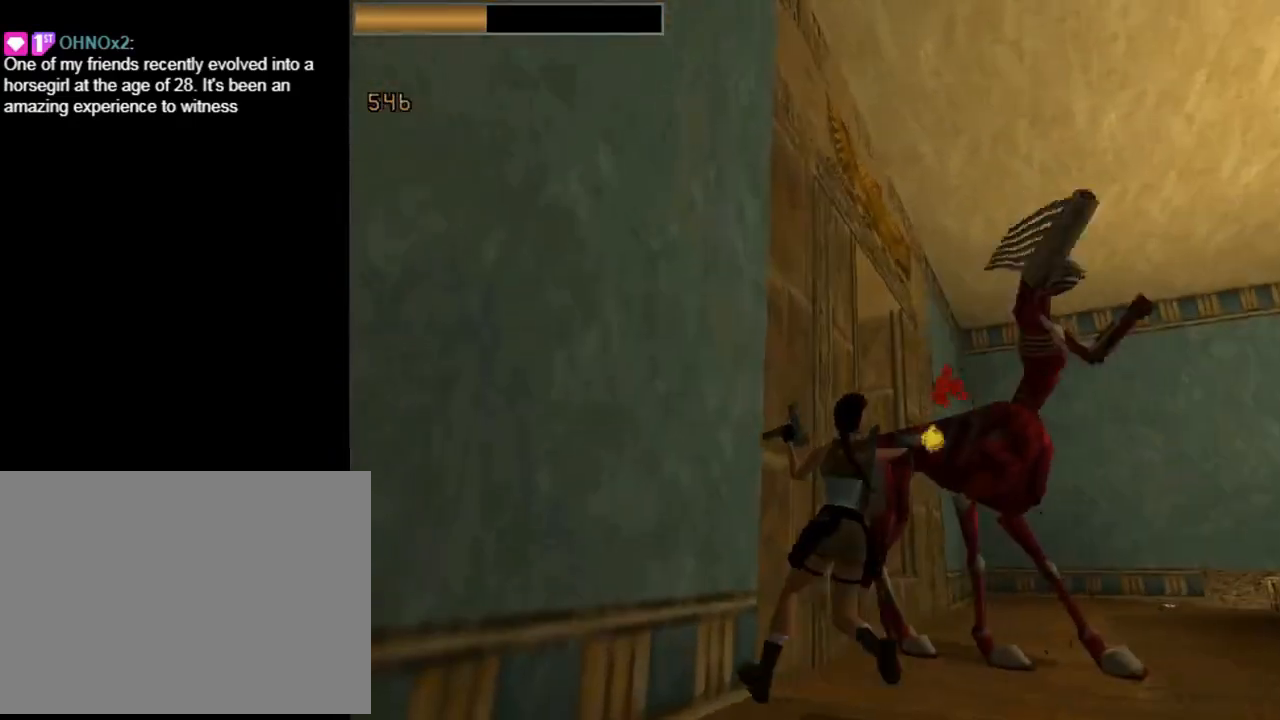
{"buttons": ["CROSS", "DPAD_DOWN"], "left_stick": "center", "events": [[367, "DPAD_DOWN", "down"], [367, "DPAD_RIGHT", "up"]]}
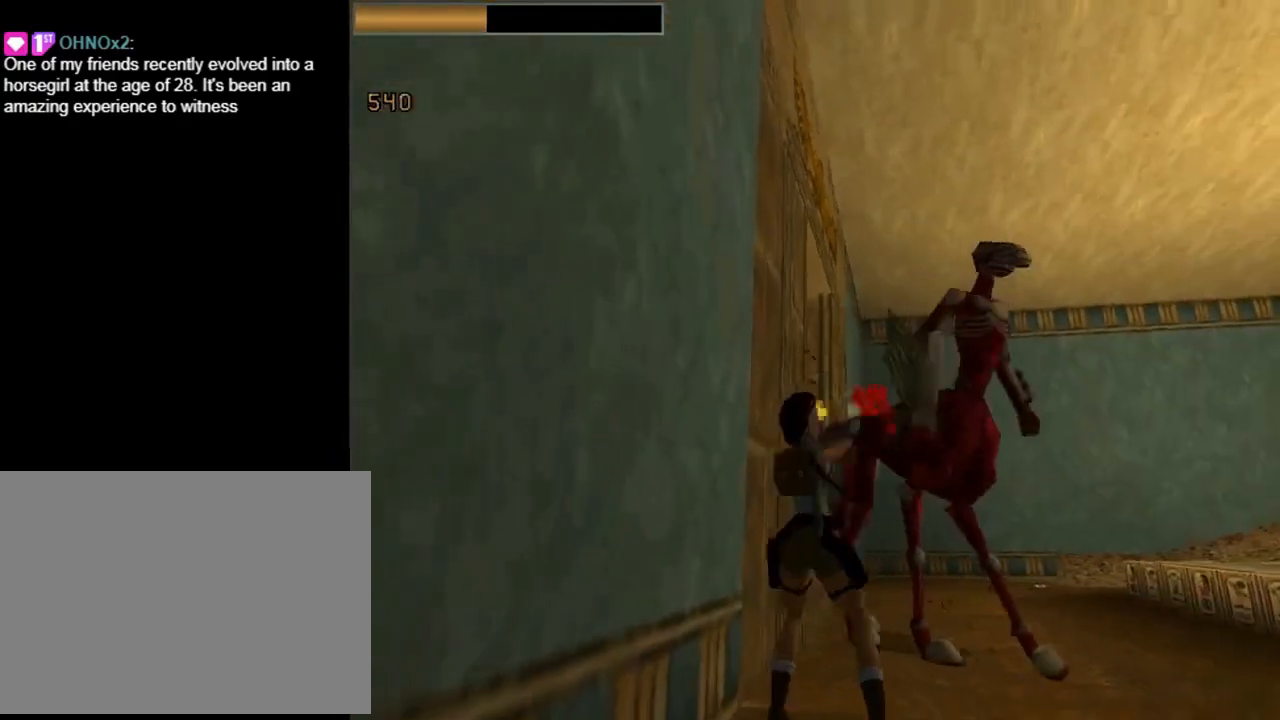
{"buttons": ["CROSS"], "left_stick": "center", "events": [[467, "DPAD_DOWN", "up"]]}
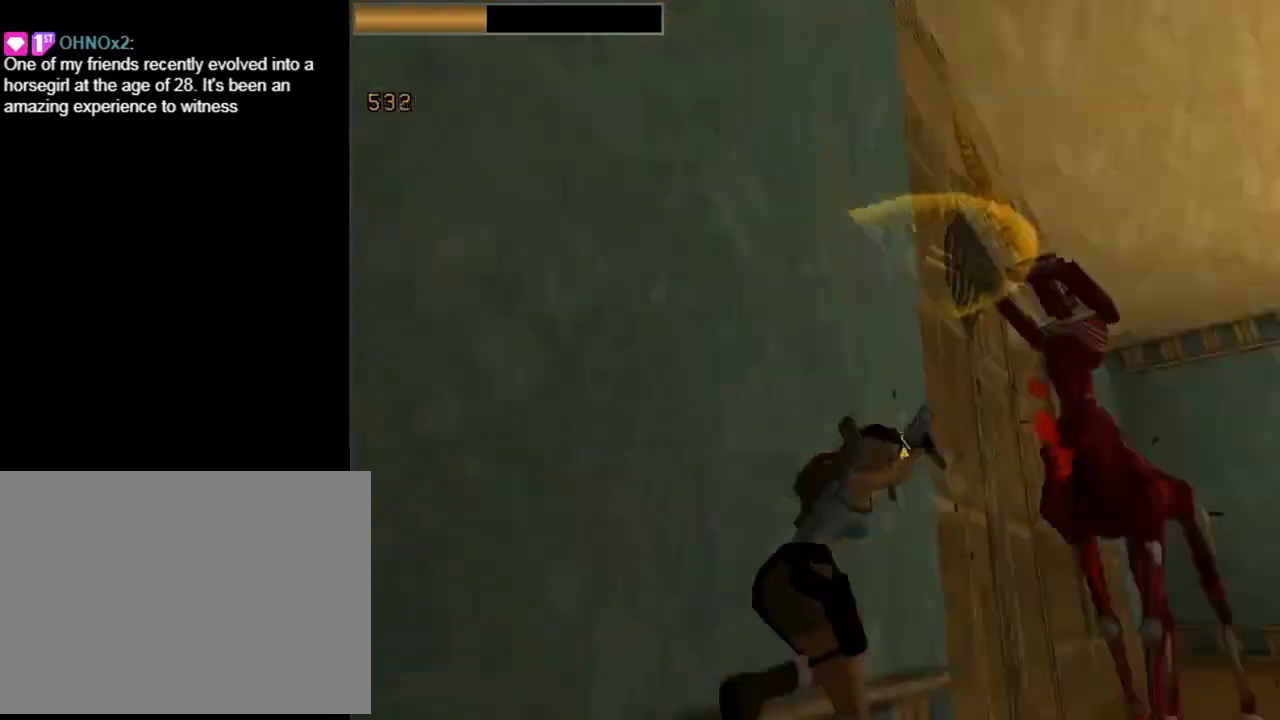
{"buttons": ["CROSS", "DPAD_UP", "DPAD_RIGHT"], "left_stick": "center", "events": [[67, "DPAD_UP", "down"], [167, "DPAD_RIGHT", "down"]]}
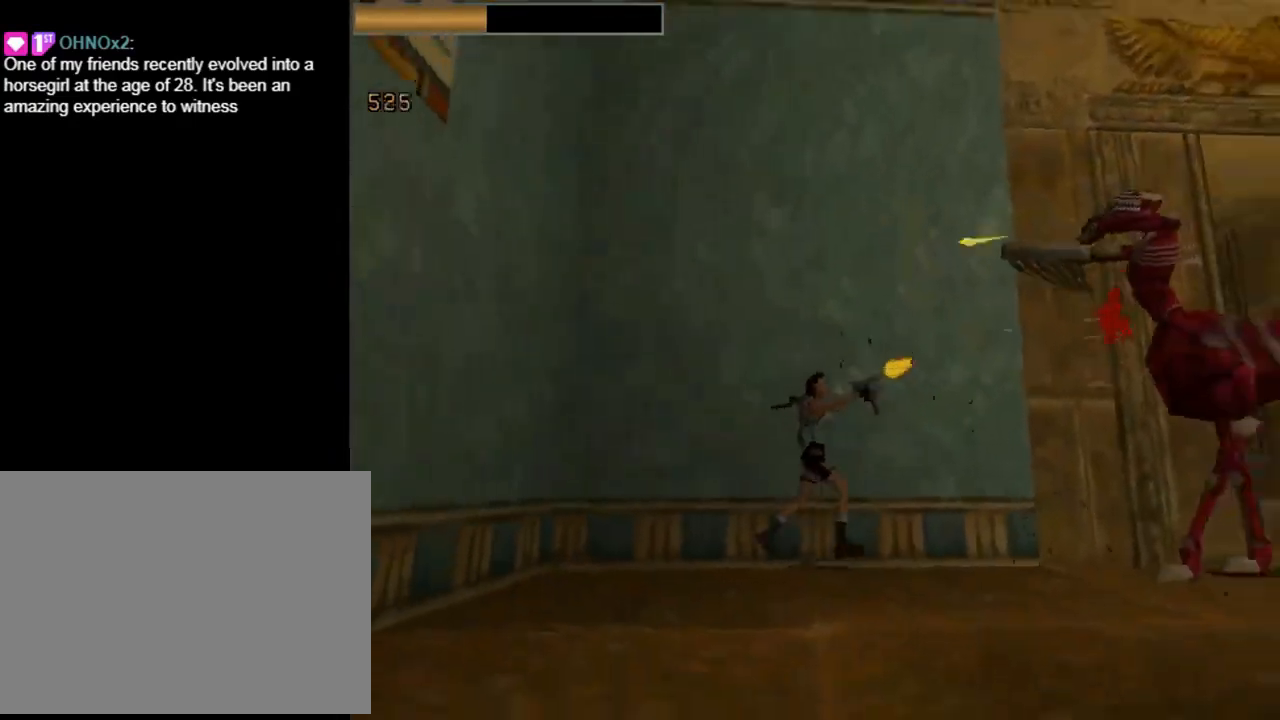
{"buttons": ["CROSS", "R2", "DPAD_UP"], "left_stick": "center", "events": [[67, "DPAD_RIGHT", "up"], [133, "R2", "down"], [333, "DPAD_RIGHT", "down"], [467, "DPAD_RIGHT", "up"]]}
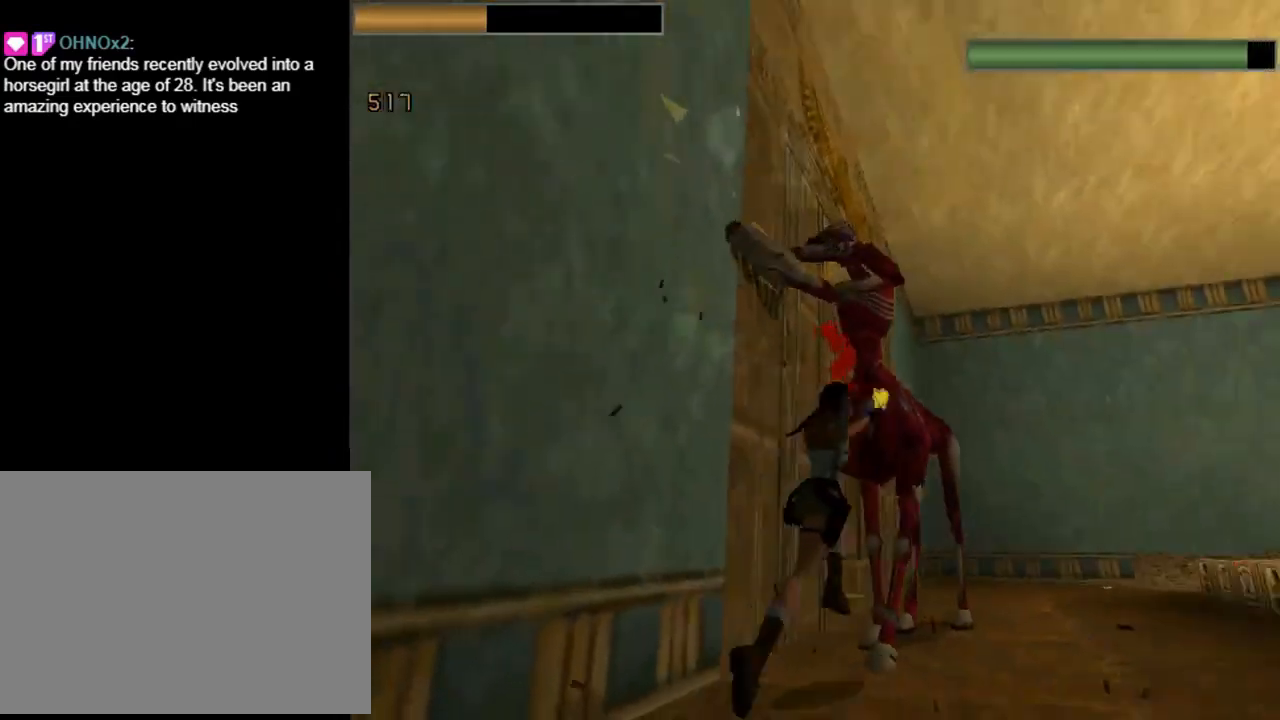
{"buttons": ["CROSS", "R2", "DPAD_UP"], "left_stick": "center", "events": [[33, "DPAD_LEFT", "down"], [500, "DPAD_LEFT", "up"]]}
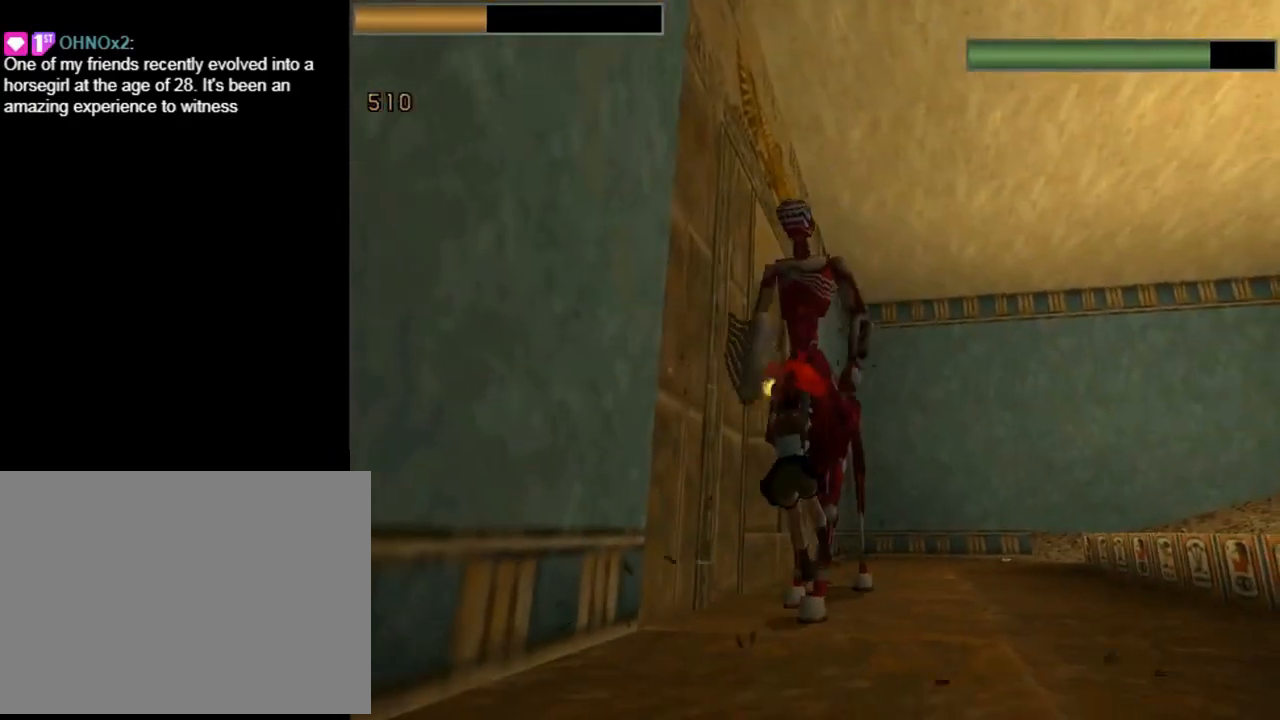
{"buttons": ["CROSS", "R2", "DPAD_UP", "DPAD_RIGHT"], "left_stick": "center", "events": [[67, "DPAD_RIGHT", "down"], [333, "DPAD_RIGHT", "up"], [500, "DPAD_RIGHT", "down"]]}
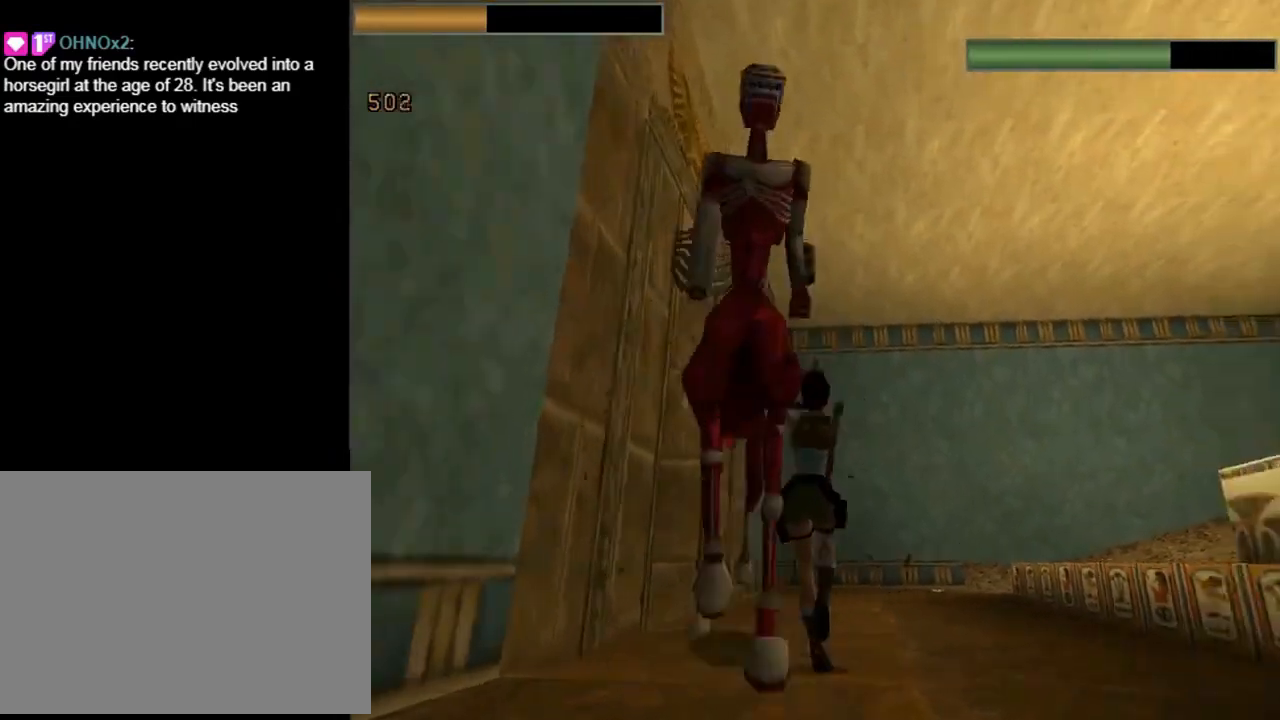
{"buttons": ["CROSS", "DPAD_UP", "DPAD_LEFT"], "left_stick": "center", "events": [[267, "DPAD_RIGHT", "up"], [367, "DPAD_LEFT", "down"], [433, "R2", "up"]]}
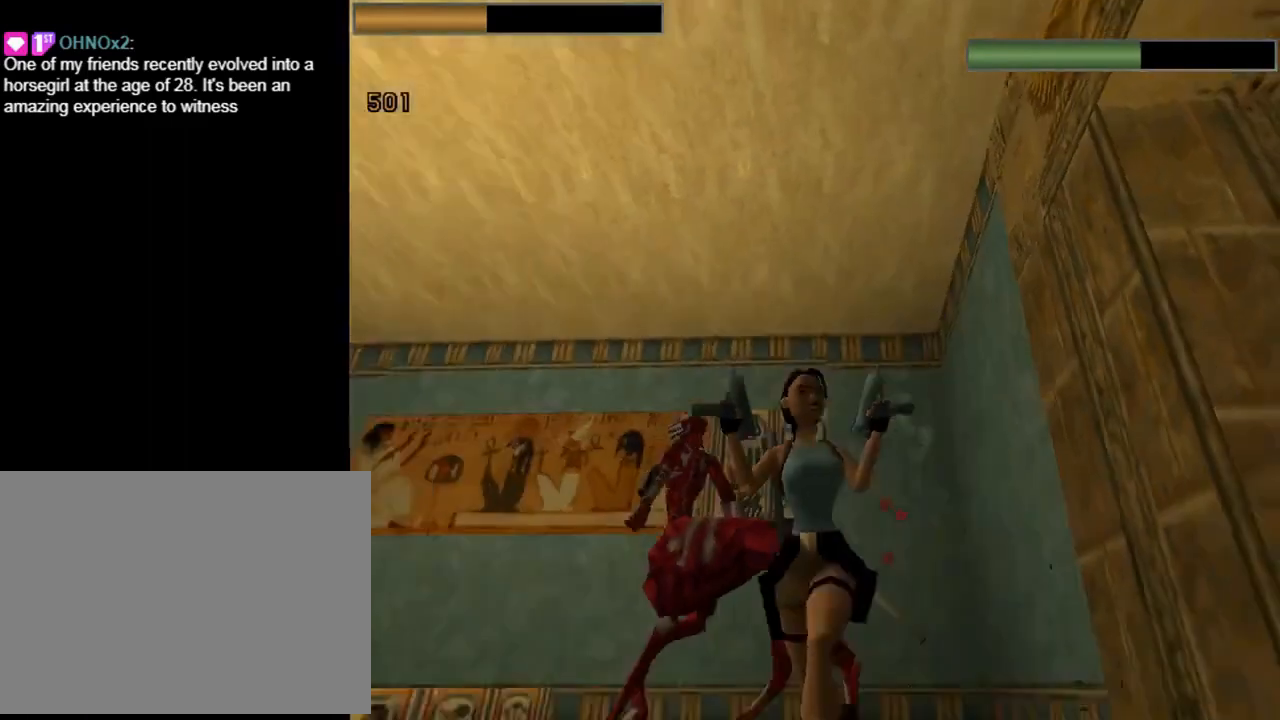
{"buttons": ["CROSS"], "left_stick": "center", "events": [[67, "CIRCLE", "down"], [133, "CIRCLE", "up"], [133, "DPAD_LEFT", "up"], [200, "DPAD_UP", "up"]]}
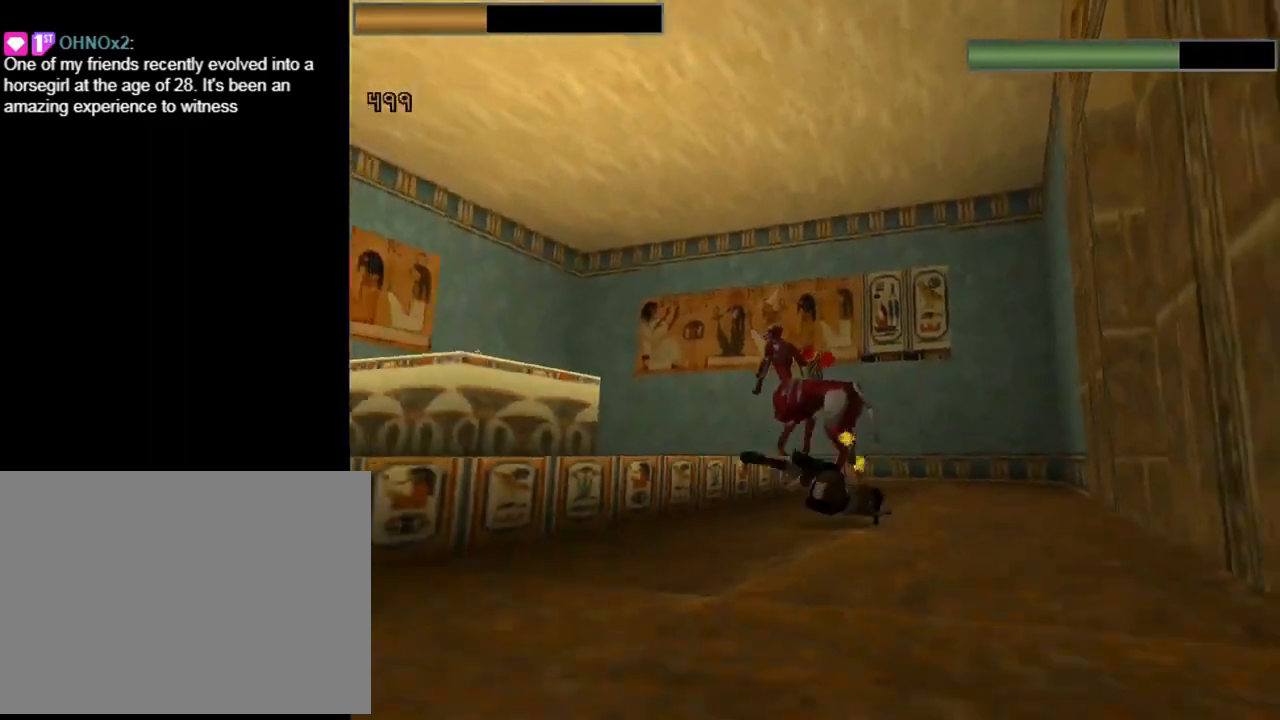
{"buttons": ["CROSS", "DPAD_DOWN"], "left_stick": "center", "events": [[400, "DPAD_DOWN", "down"]]}
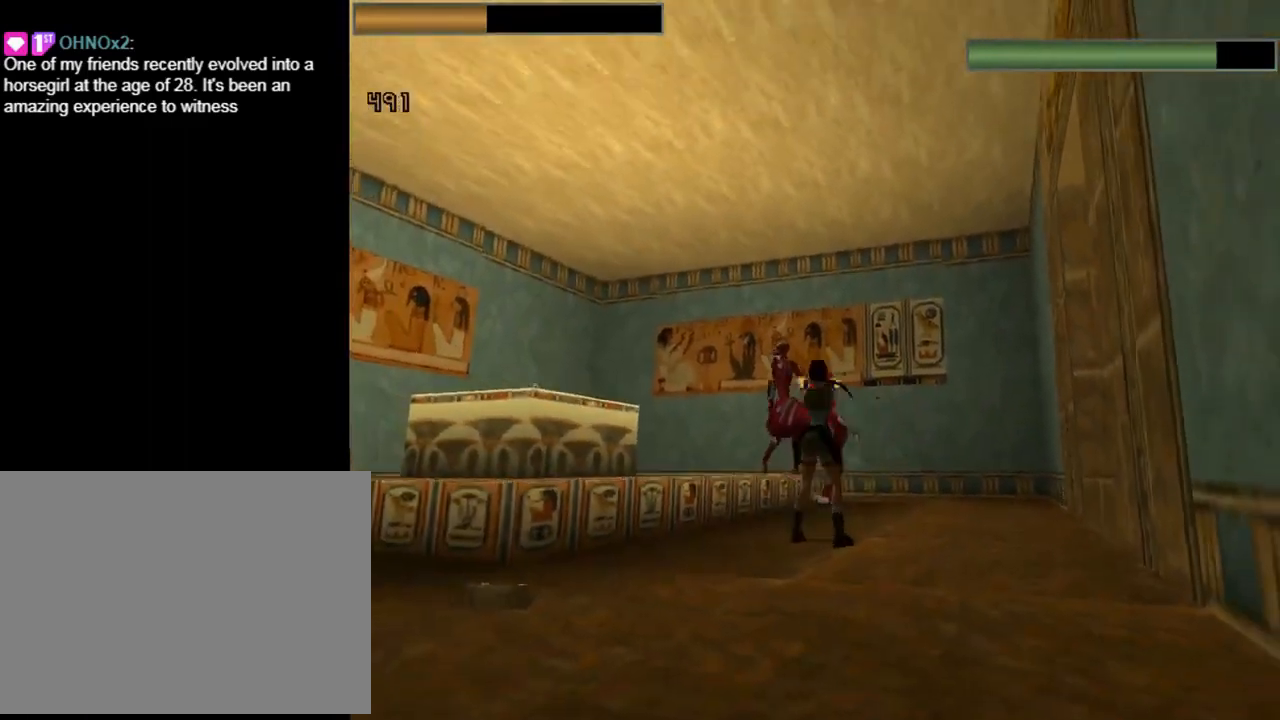
{"buttons": ["CROSS", "DPAD_DOWN", "DPAD_LEFT"], "left_stick": "center", "events": [[67, "DPAD_LEFT", "down"]]}
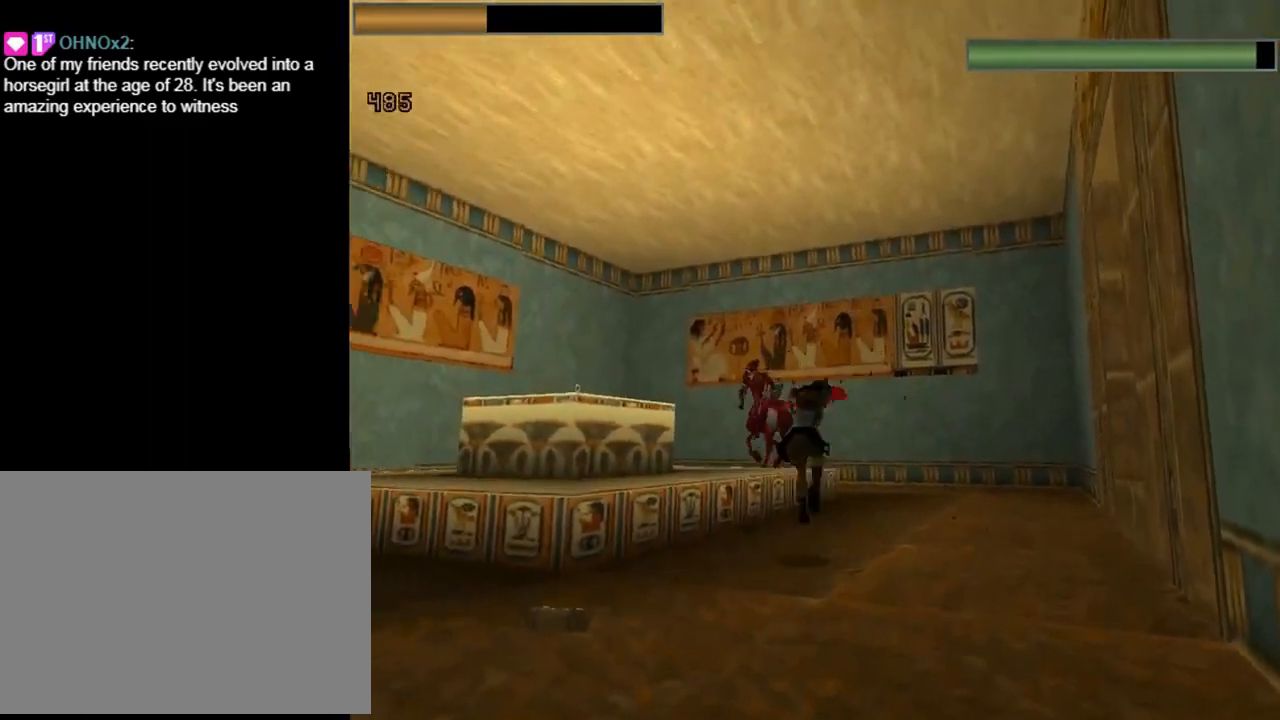
{"buttons": ["CROSS", "DPAD_DOWN"], "left_stick": "center", "events": [[200, "DPAD_LEFT", "up"]]}